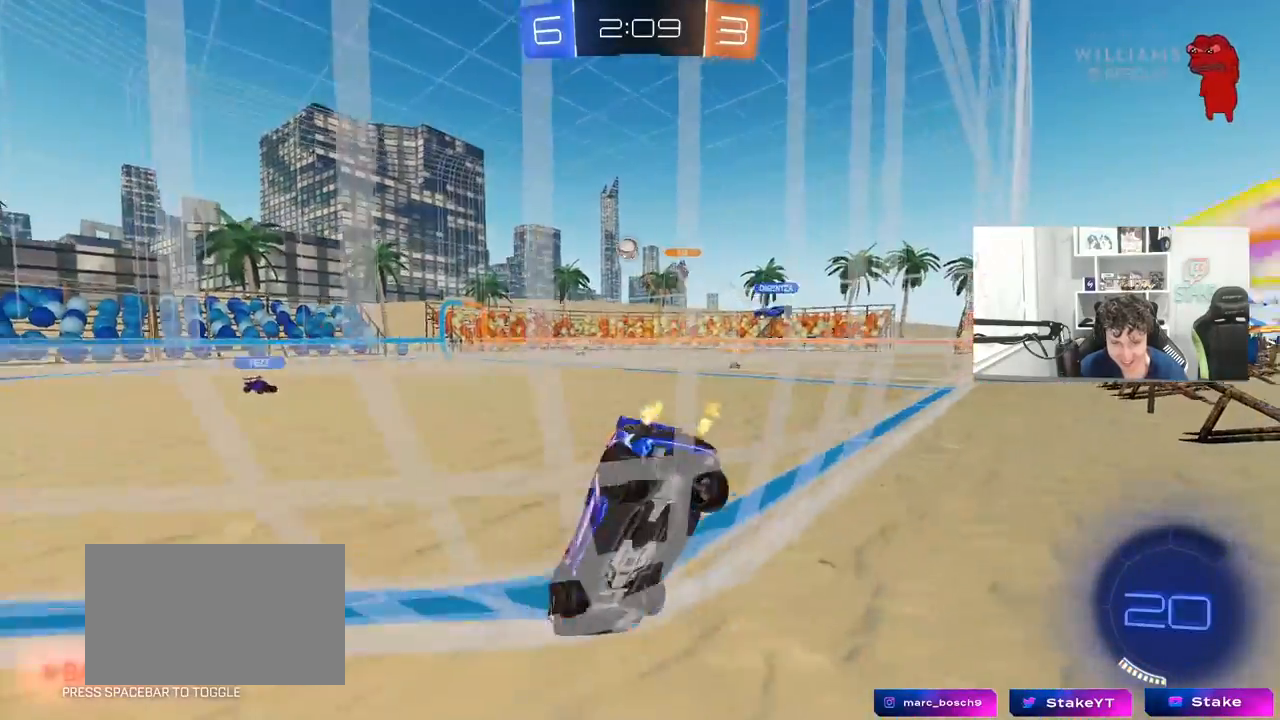
Gameplay with keyboard and mouse; each line is a JSON object with the keys and mouse buttons held at the frame after it. "events" lists presses ("down") and releases ("up") of "1", "2", "3", "4", "5", "a", "alt", "c", "caps_lock", "ctrl", "d", "e", "f", "g", "q", "r", "s", "shift", "space", "t", "tab", "v", "w", "x", "z", "mouse_left", "mouse_wheel" and "mouse_right" between this image and that frame as [ms after this image, input, new state], when the widget could be followed in between. "mouse_left", "mouse_wheel", "mouse_right" = the "left", "wheel", "right" buttons of the "mouse" list. No other keys are recorded. "wheel" means that the mouse wheel is clicked or scrolled. "mouse_move" is the direction in which the mouse moves at that frame (one of eight, or "still"), when it could be read.
{"keys": ["w"], "mouse": [], "mouse_move": "up-right", "events": [[117, "a", "up"]]}
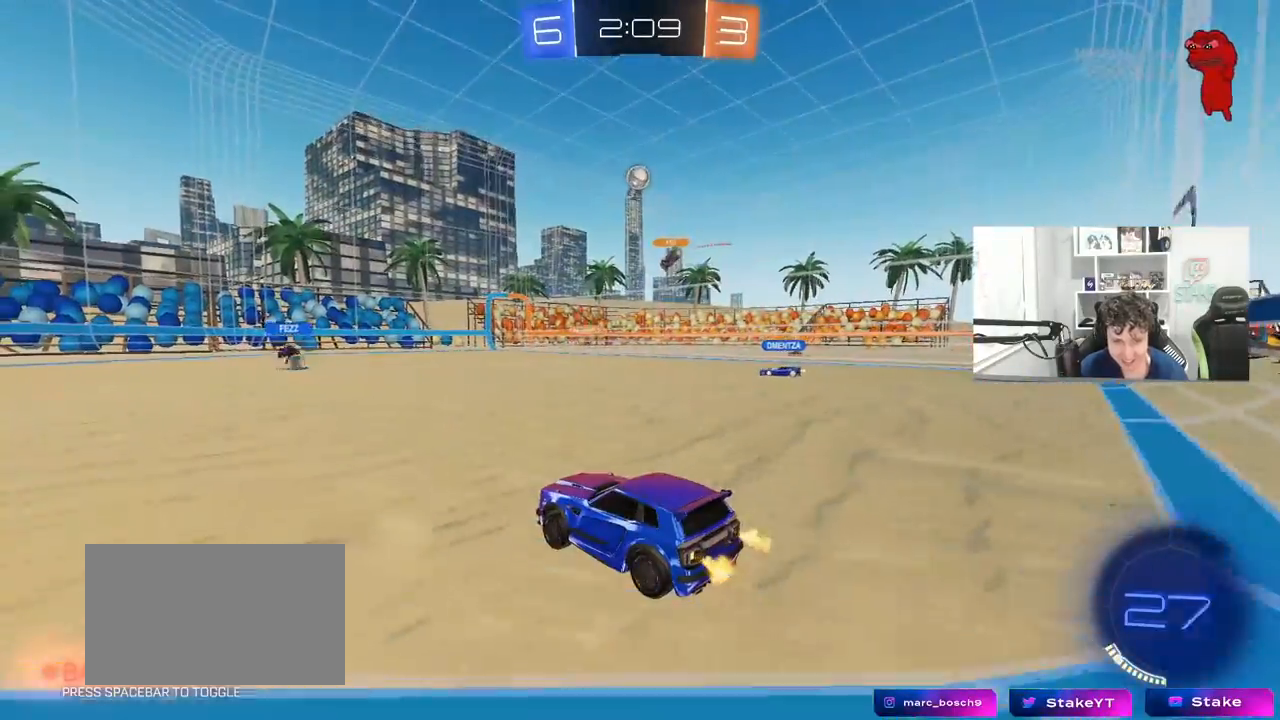
{"keys": ["a", "w"], "mouse": [], "mouse_move": "still", "events": [[317, "a", "down"]]}
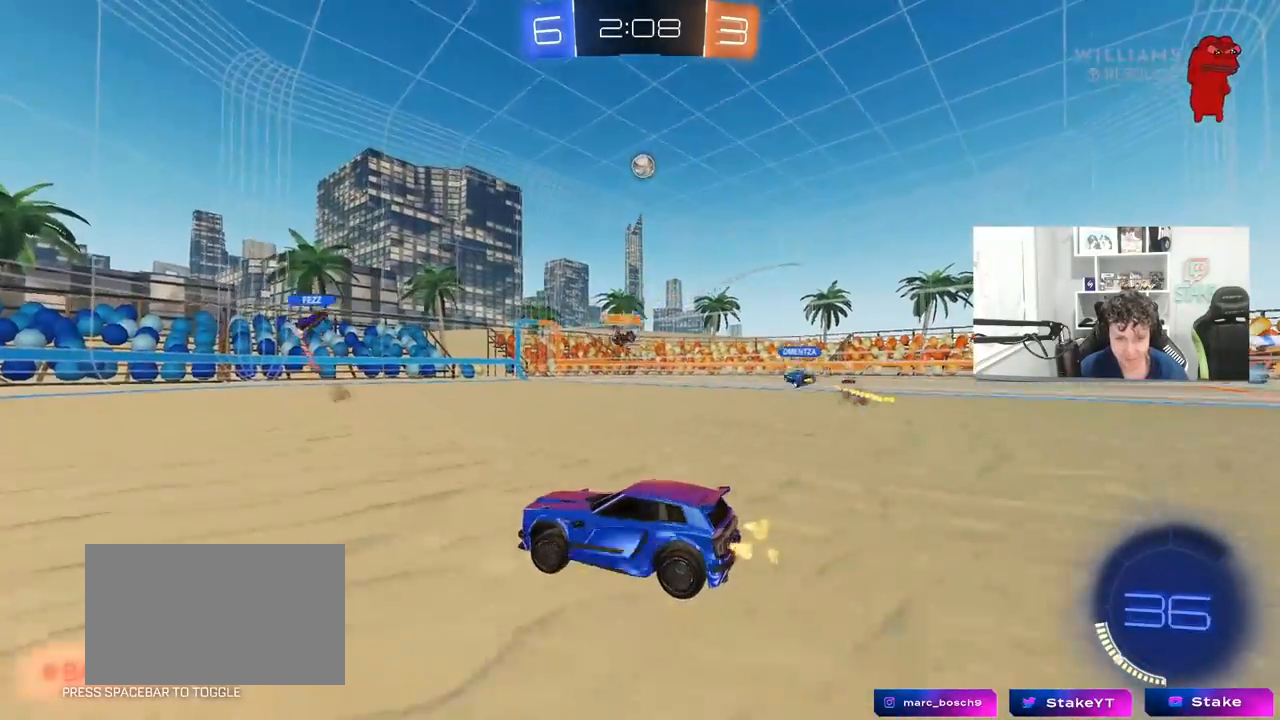
{"keys": ["d", "w"], "mouse": [], "mouse_move": "still", "events": [[50, "a", "up"], [483, "d", "down"]]}
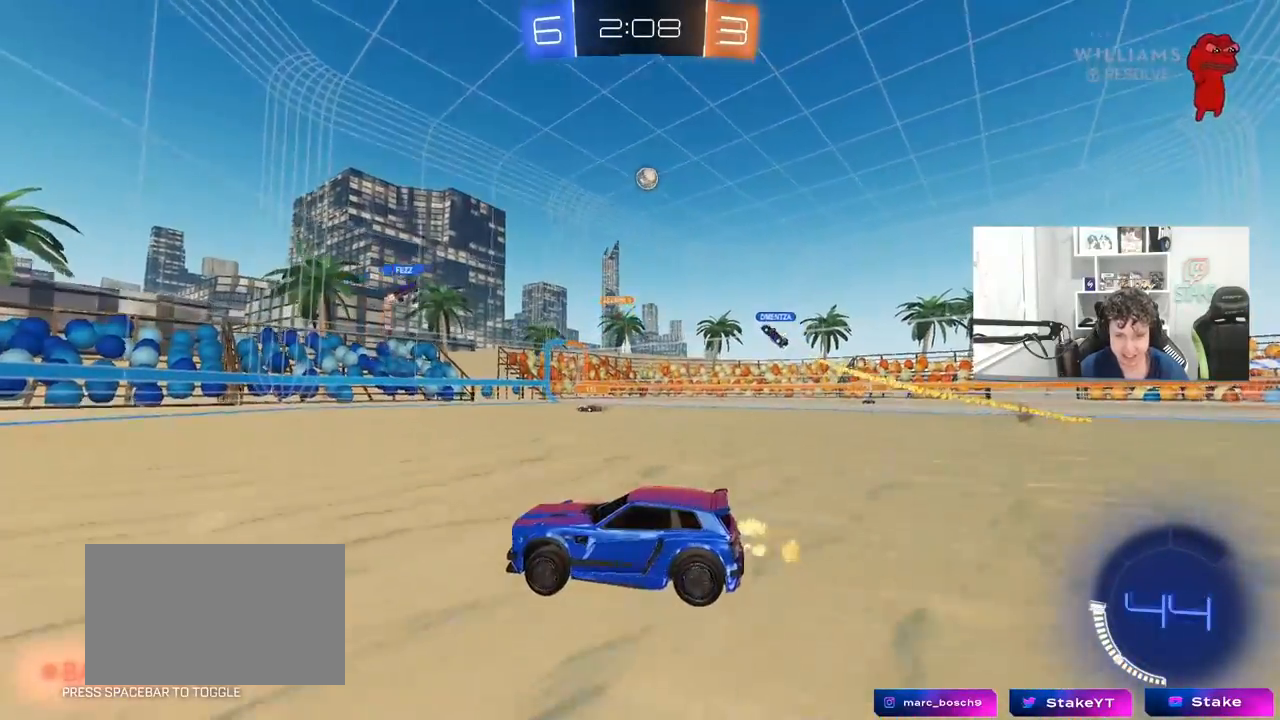
{"keys": ["d", "s"], "mouse": [], "mouse_move": "still", "events": [[117, "d", "up"], [117, "w", "up"], [350, "d", "down"], [500, "s", "down"]]}
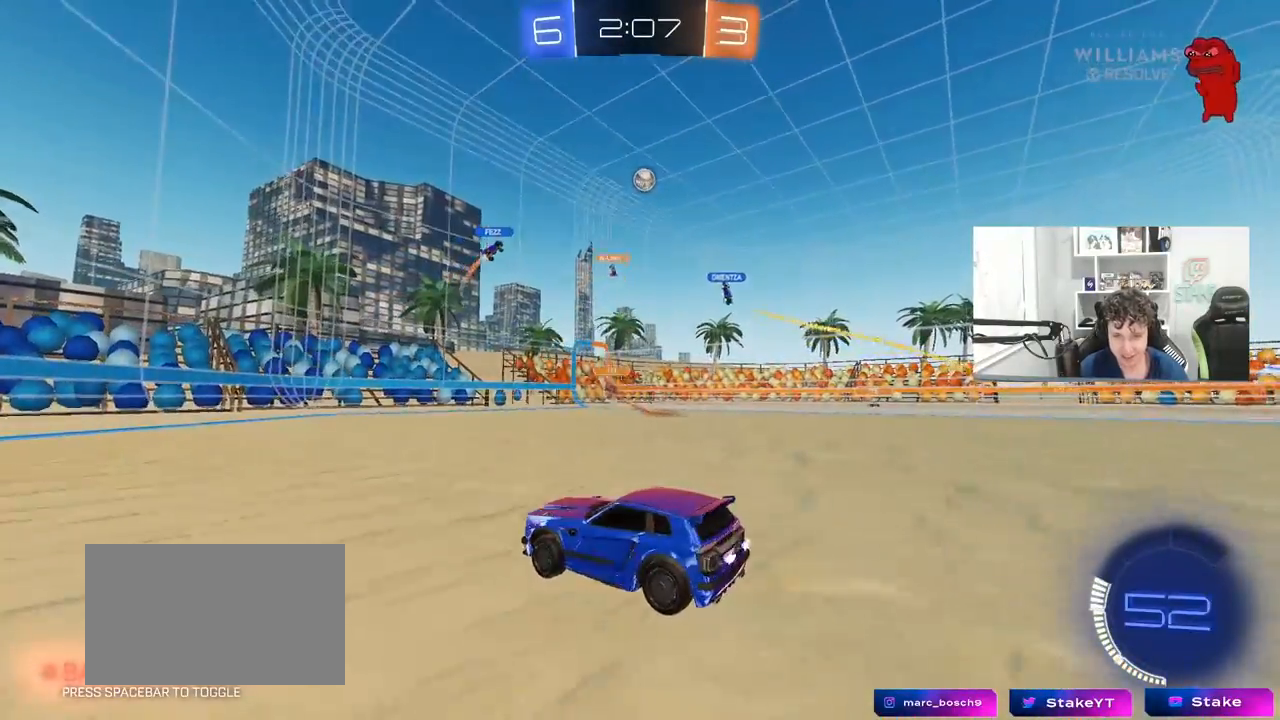
{"keys": ["w"], "mouse": [], "mouse_move": "still", "events": [[133, "s", "up"], [283, "d", "up"], [367, "w", "down"]]}
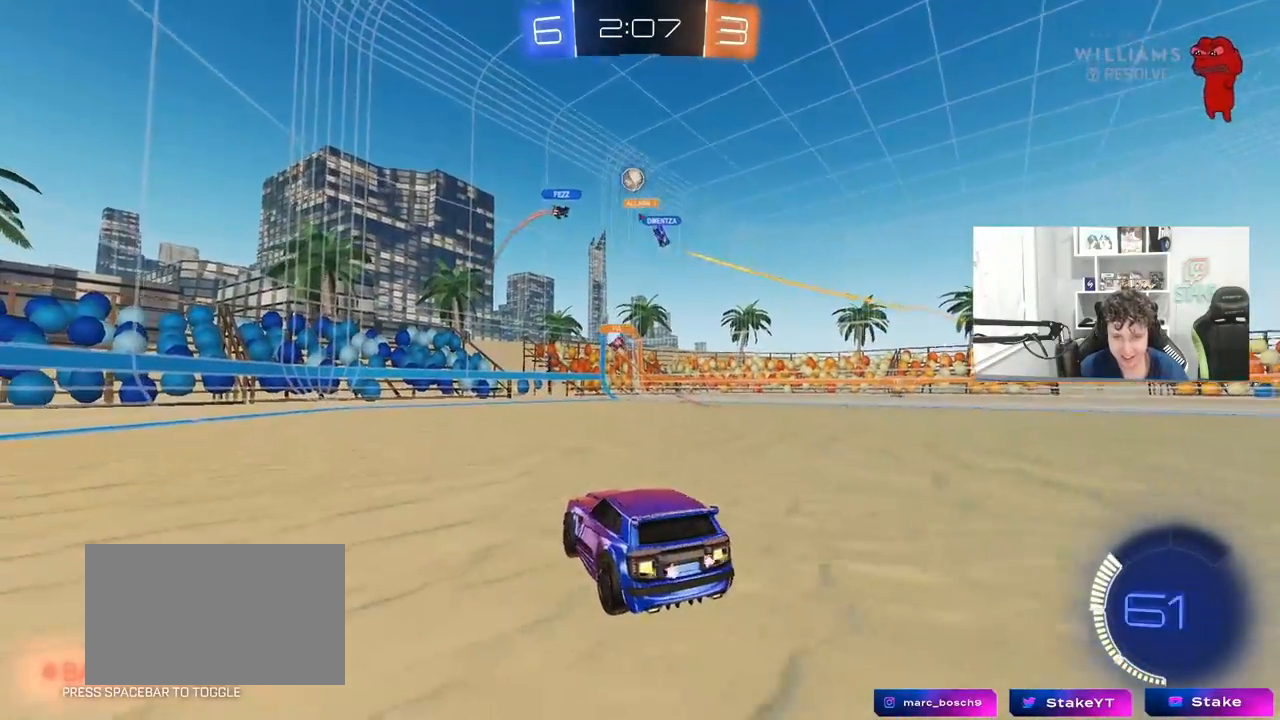
{"keys": ["w"], "mouse": [], "mouse_move": "still", "events": [[50, "d", "down"], [483, "d", "up"]]}
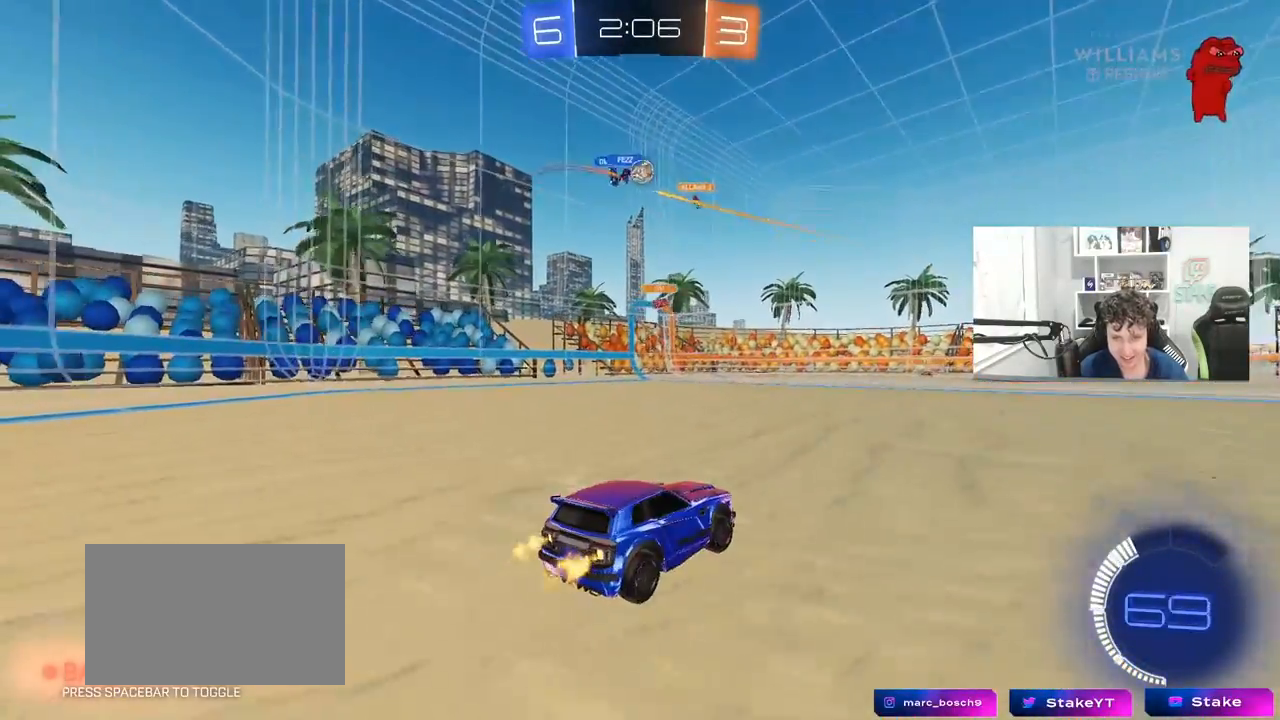
{"keys": ["d"], "mouse": [], "mouse_move": "still", "events": [[217, "d", "down"], [300, "d", "up"], [300, "w", "up"], [400, "d", "down"]]}
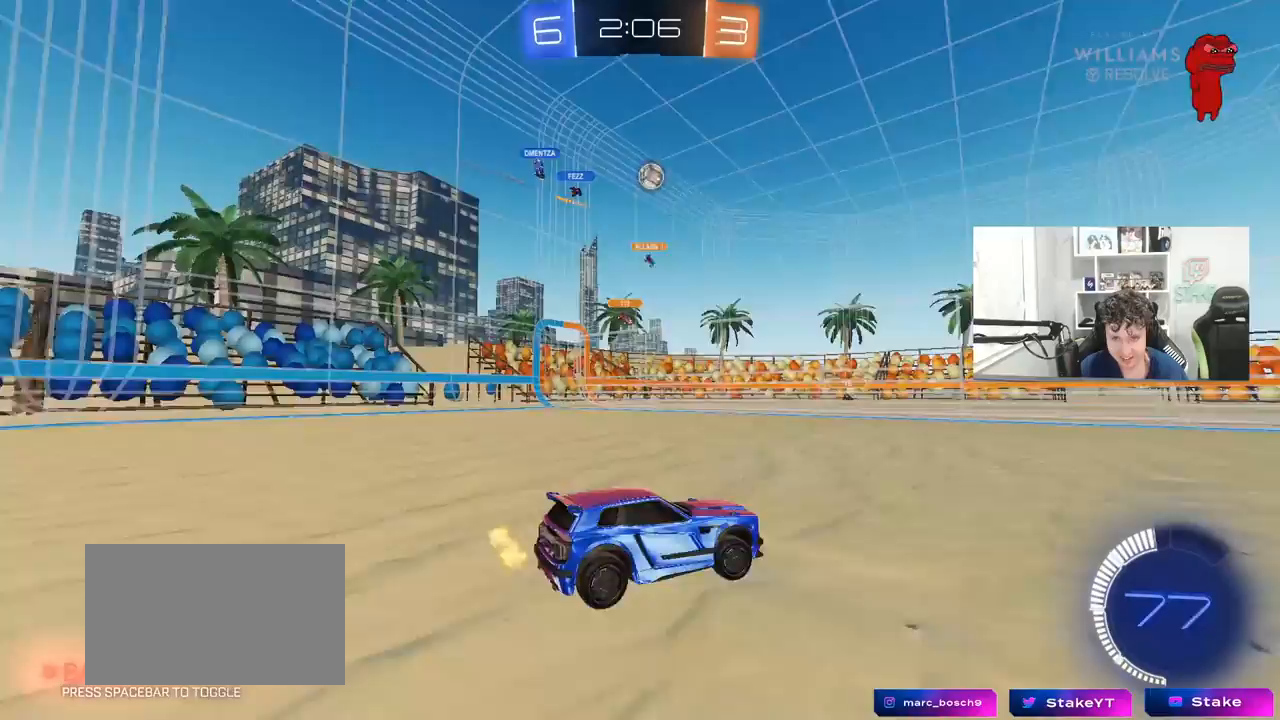
{"keys": ["d", "w"], "mouse": [], "mouse_move": "still", "events": [[133, "w", "down"]]}
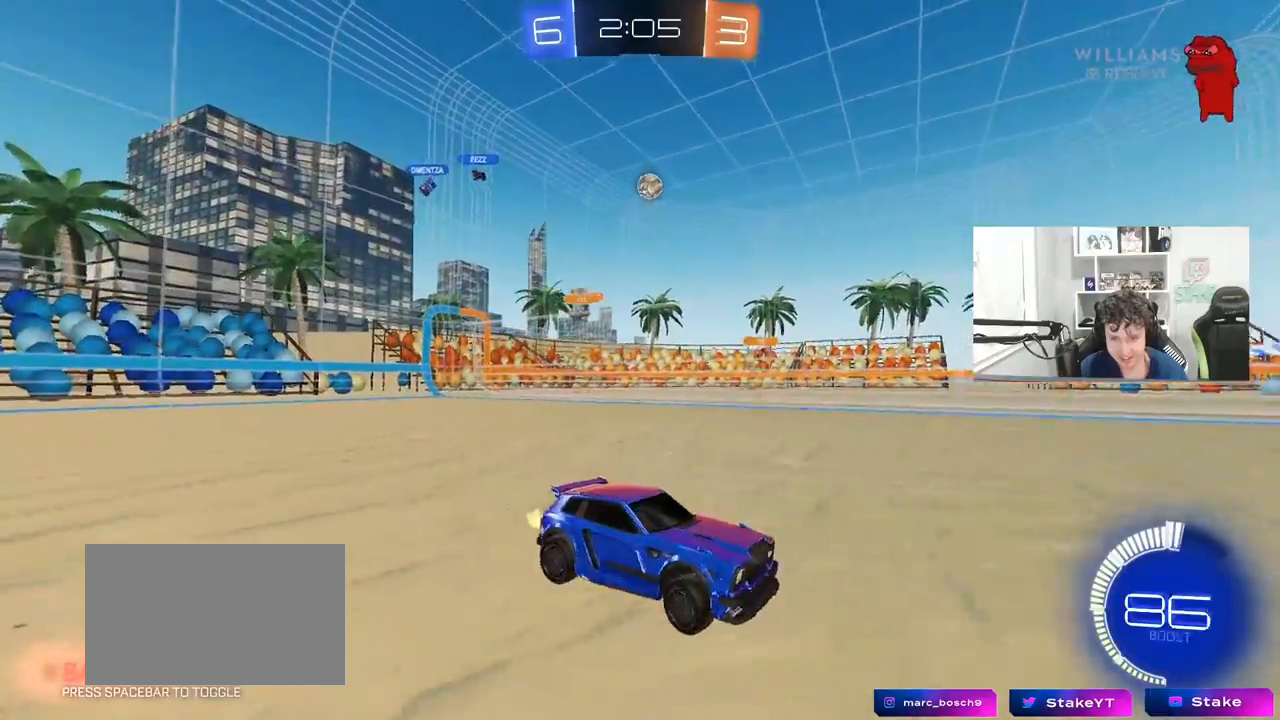
{"keys": ["a", "shift", "w"], "mouse": [], "mouse_move": "still", "events": [[50, "d", "up"], [50, "w", "up"], [100, "a", "down"], [150, "s", "down"], [250, "shift", "down"], [300, "s", "up"], [300, "shift", "up"], [333, "shift", "down"], [433, "w", "down"]]}
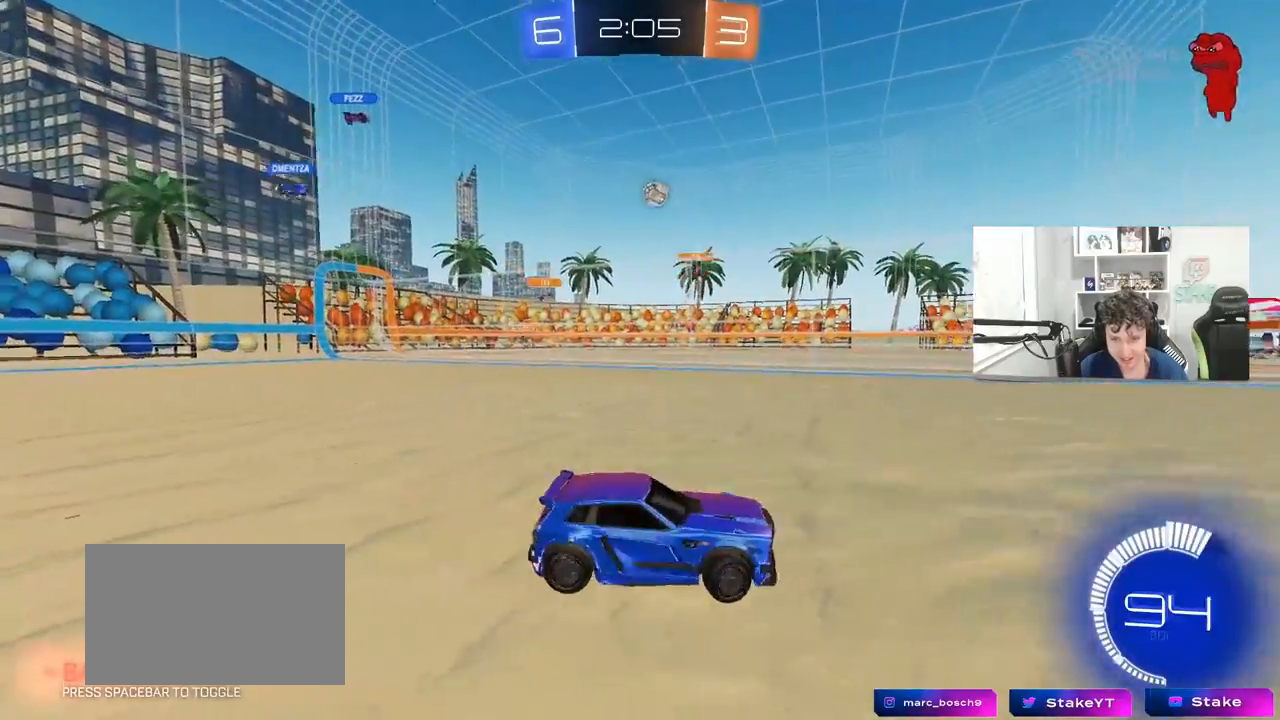
{"keys": ["d"], "mouse": [], "mouse_move": "still", "events": [[67, "shift", "up"], [117, "w", "up"], [217, "s", "down"], [267, "a", "up"], [350, "d", "down"], [350, "s", "up"], [400, "s", "down"], [450, "s", "up"]]}
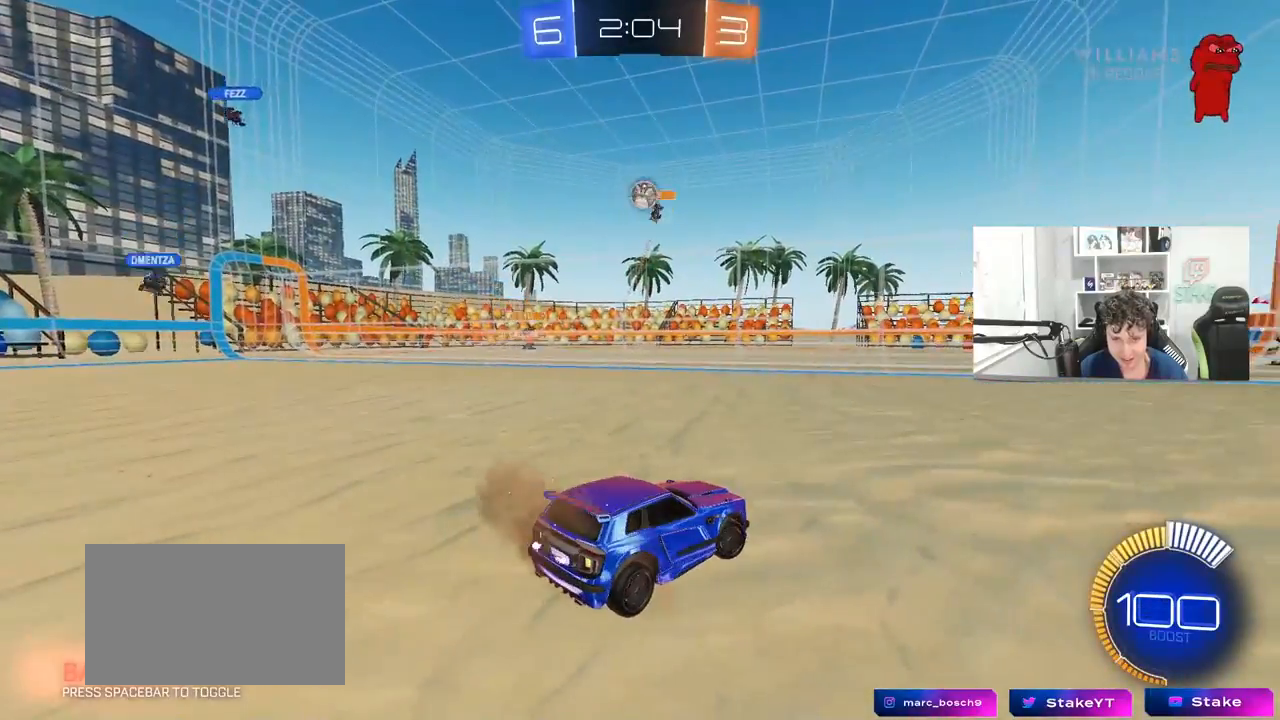
{"keys": ["d", "s"], "mouse": ["right"], "mouse_move": "down-left", "events": [[50, "d", "up"], [183, "a", "down"], [183, "w", "down"], [283, "a", "up"], [317, "w", "up"], [367, "d", "down"], [367, "mouse_right", "down"], [367, "w", "down"], [417, "w", "up"], [467, "s", "down"]]}
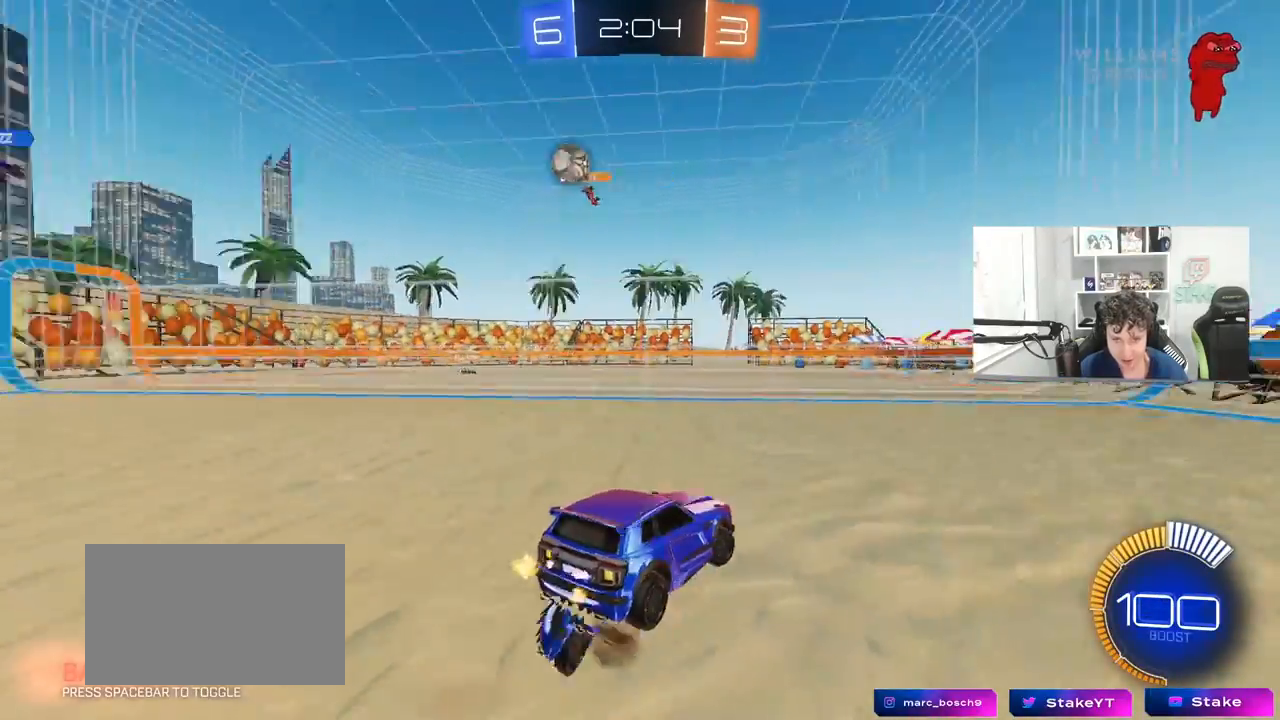
{"keys": ["a", "shift"], "mouse": ["left"], "mouse_move": "down-left", "events": [[17, "x", "down"], [50, "d", "up"], [50, "s", "up"], [50, "x", "up"], [100, "mouse_right", "up"], [200, "mouse_right", "down"], [283, "s", "down"], [333, "a", "down"], [383, "mouse_left", "down"], [383, "shift", "down"], [433, "mouse_right", "up"], [483, "s", "up"]]}
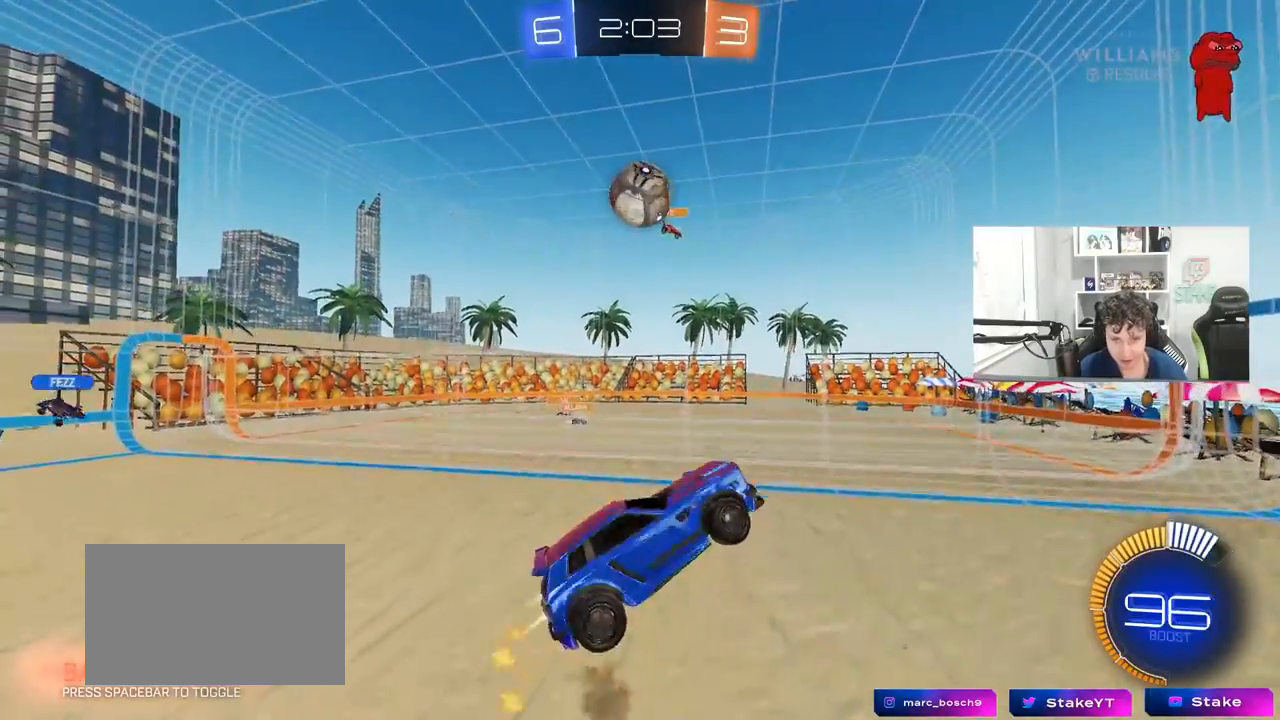
{"keys": ["d", "s"], "mouse": ["left"], "mouse_move": "still", "events": [[117, "mouse_left", "up"], [167, "shift", "up"], [267, "mouse_left", "down"], [400, "a", "up"], [400, "d", "down"], [450, "s", "down"]]}
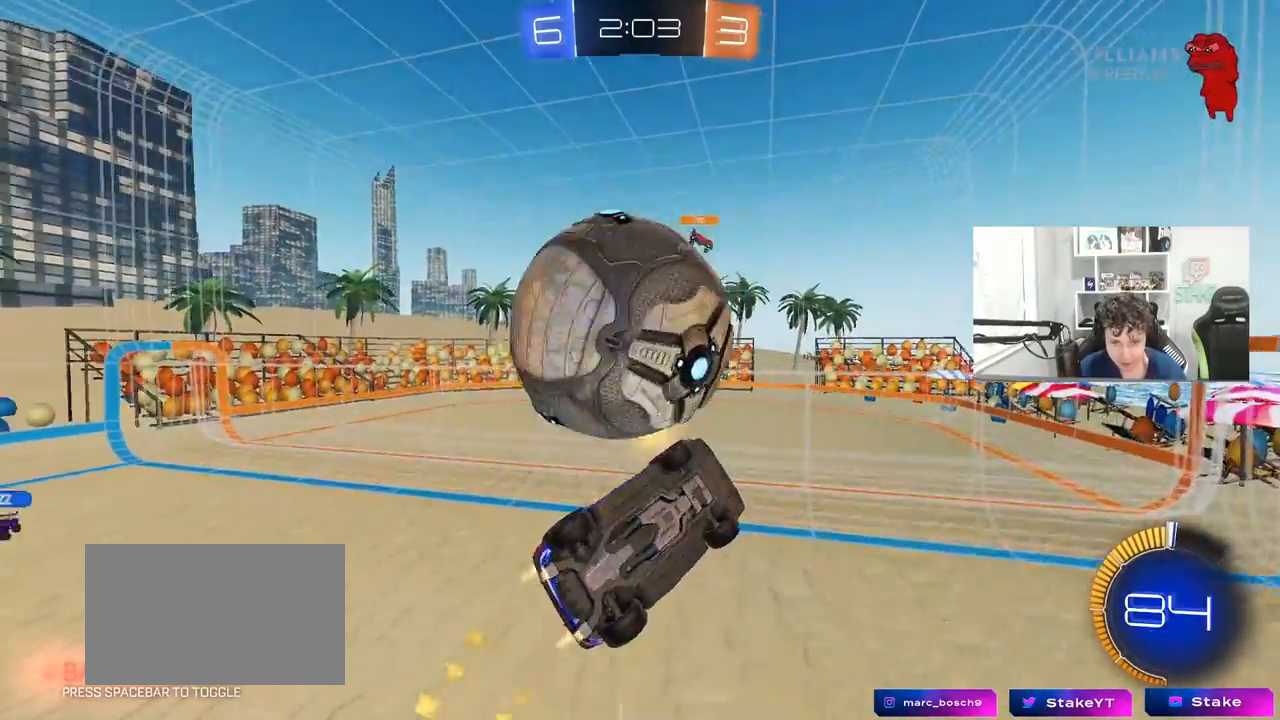
{"keys": ["a", "shift", "w"], "mouse": [], "mouse_move": "still", "events": [[50, "mouse_left", "up"], [317, "d", "up"], [317, "s", "up"], [367, "a", "down"], [367, "shift", "down"], [467, "w", "down"]]}
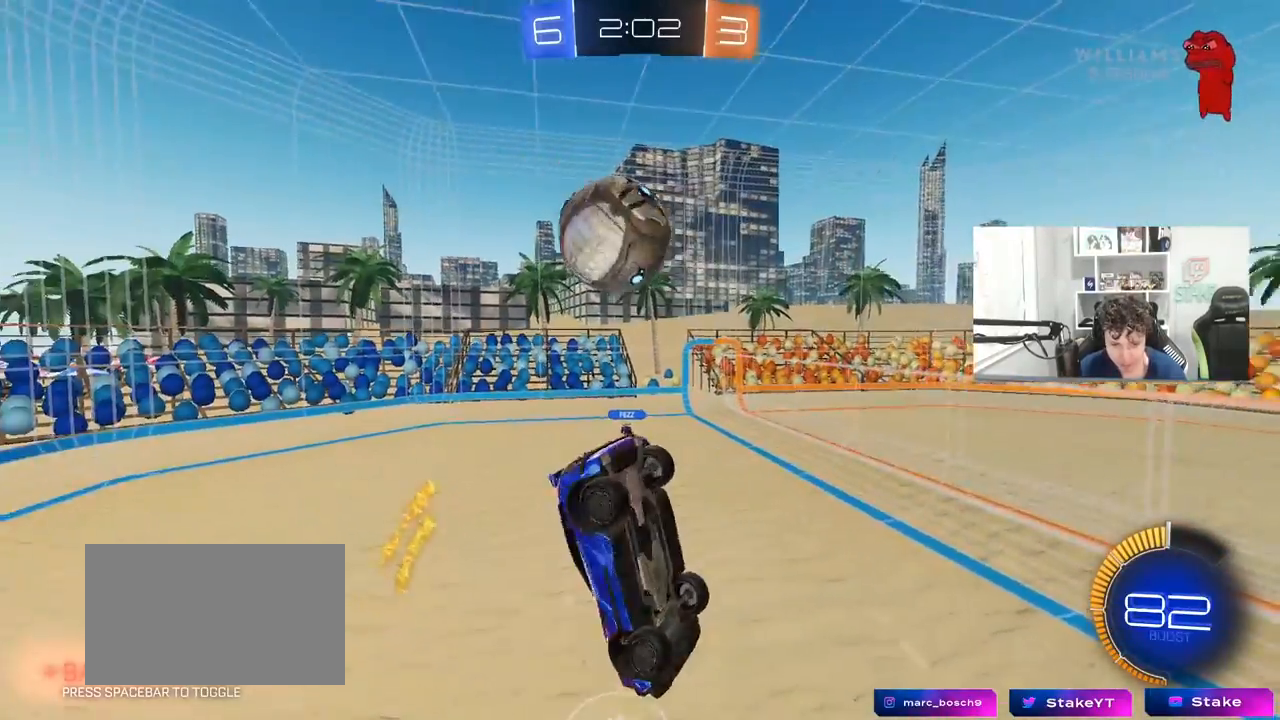
{"keys": ["a", "s"], "mouse": [], "mouse_move": "still", "events": [[100, "mouse_left", "down"], [150, "w", "up"], [283, "mouse_left", "up"], [283, "s", "down"], [333, "shift", "up"]]}
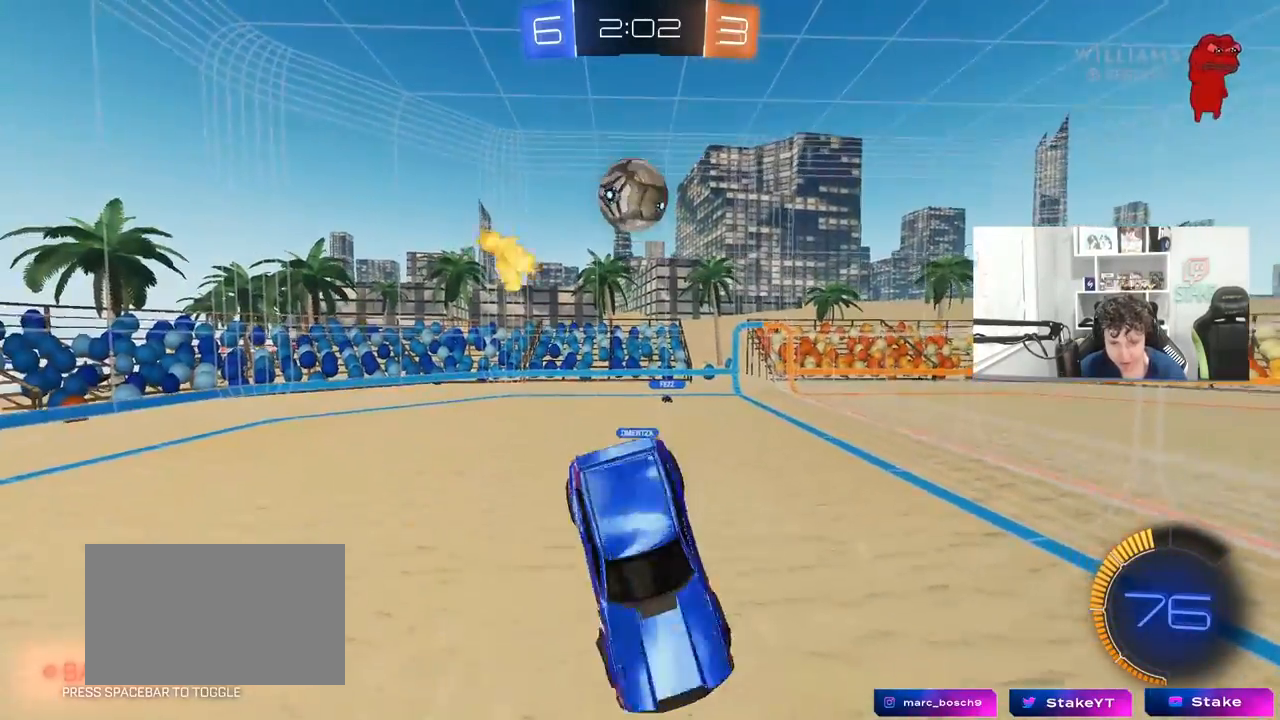
{"keys": ["a", "w"], "mouse": [], "mouse_move": "still", "events": [[17, "a", "up"], [17, "s", "up"], [167, "d", "down"], [217, "d", "up"], [217, "w", "down"], [400, "a", "down"]]}
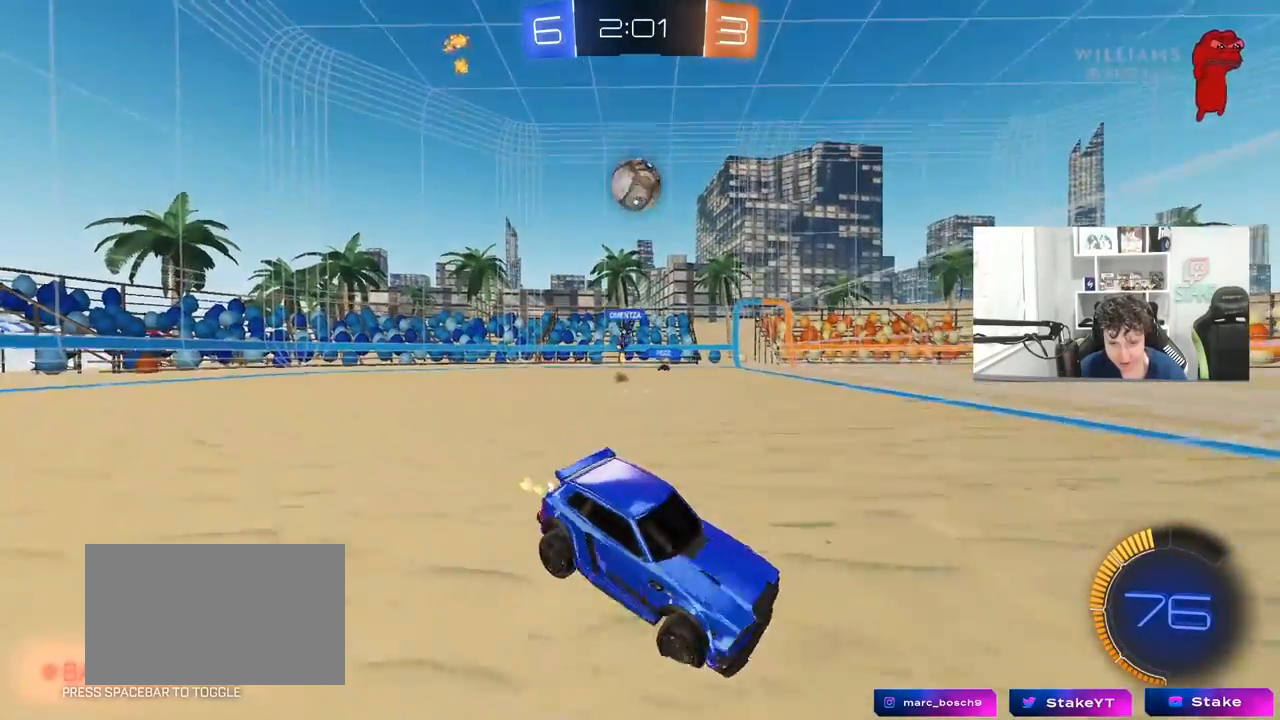
{"keys": ["a", "w"], "mouse": [], "mouse_move": "still", "events": [[33, "shift", "down"], [133, "shift", "up"]]}
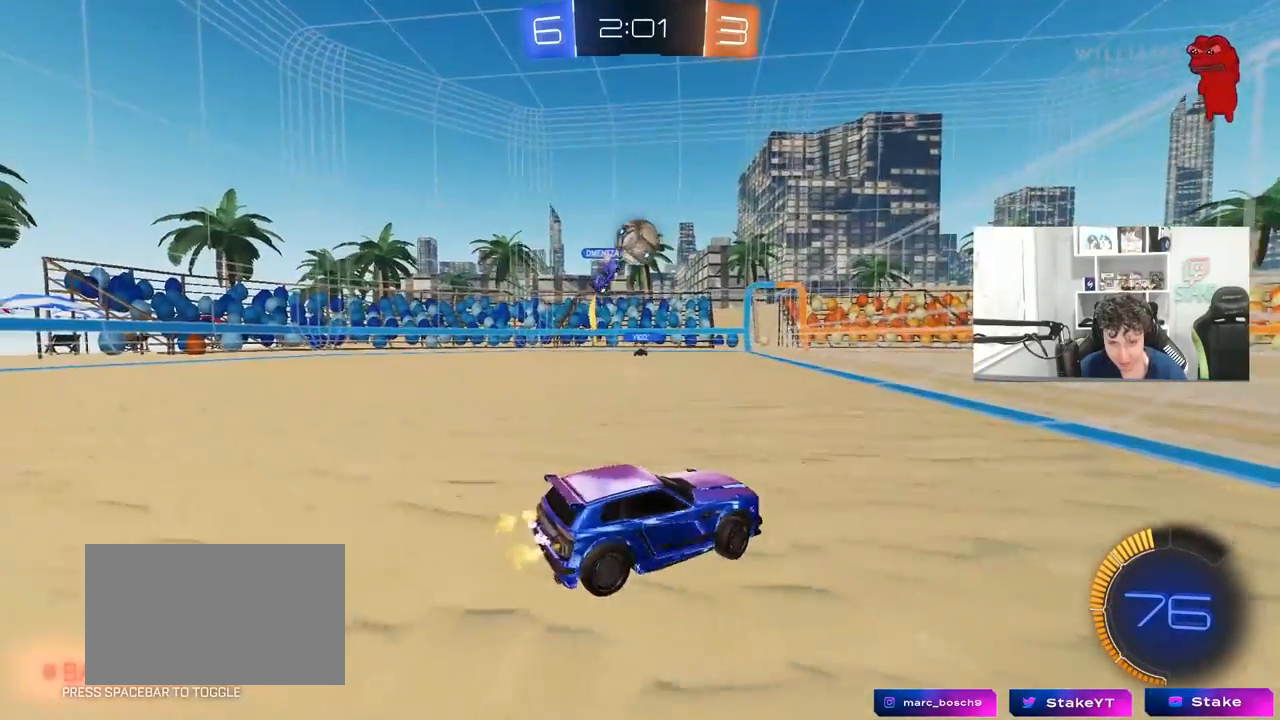
{"keys": ["a"], "mouse": [], "mouse_move": "still", "events": [[383, "w", "up"]]}
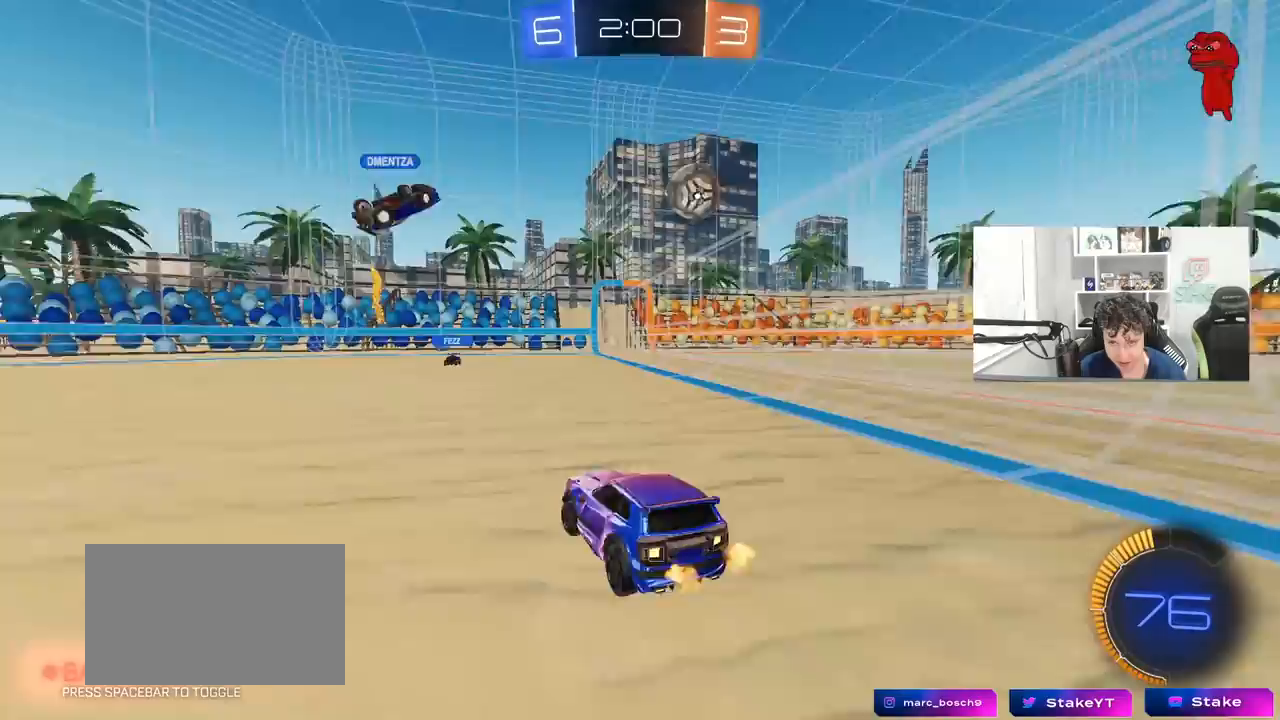
{"keys": ["w"], "mouse": [], "mouse_move": "still", "events": [[300, "w", "down"], [500, "a", "up"]]}
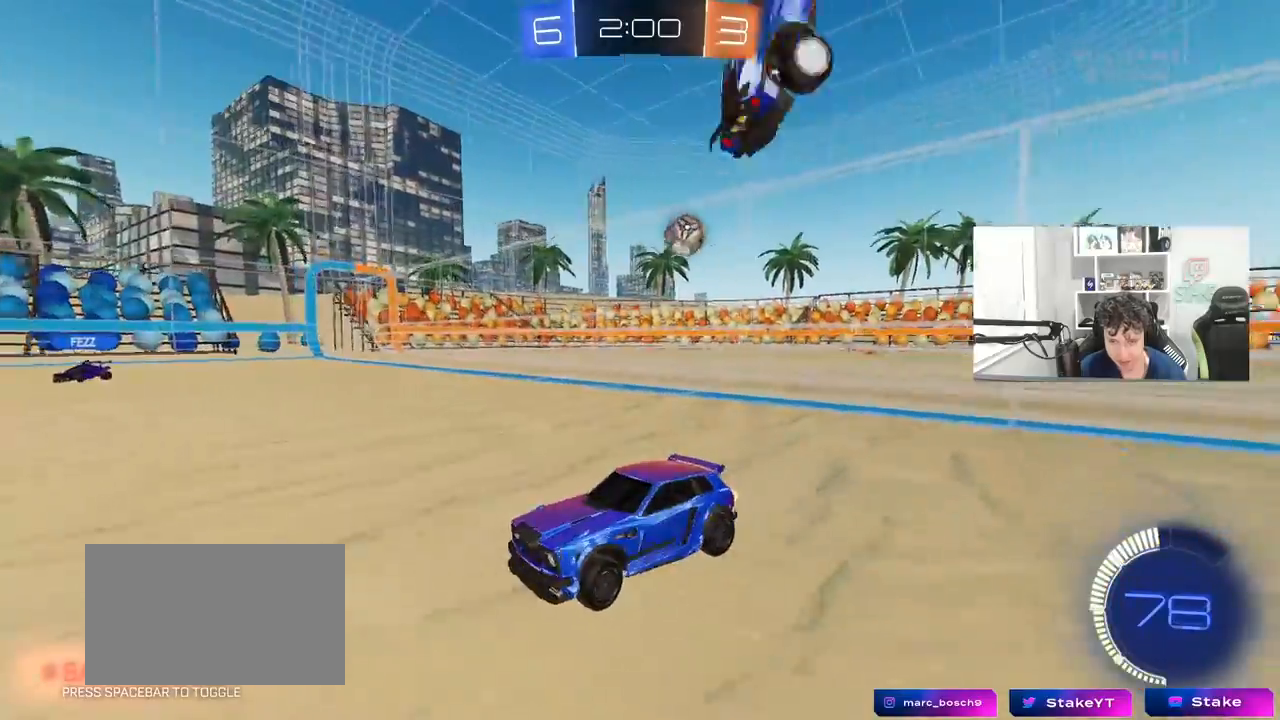
{"keys": ["a", "w"], "mouse": [], "mouse_move": "still", "events": [[33, "d", "down"], [267, "d", "up"], [417, "a", "down"]]}
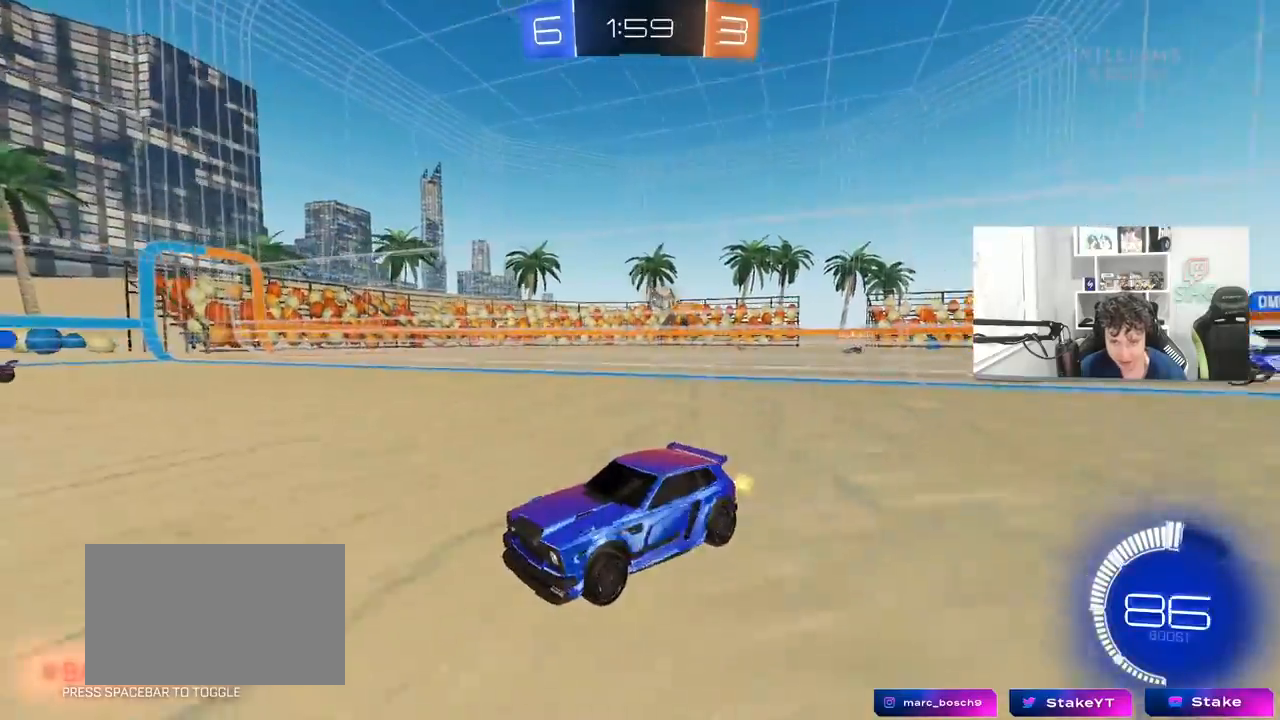
{"keys": ["w"], "mouse": ["left"], "mouse_move": "still", "events": [[50, "a", "up"], [333, "d", "down"], [433, "mouse_left", "down"], [483, "d", "up"]]}
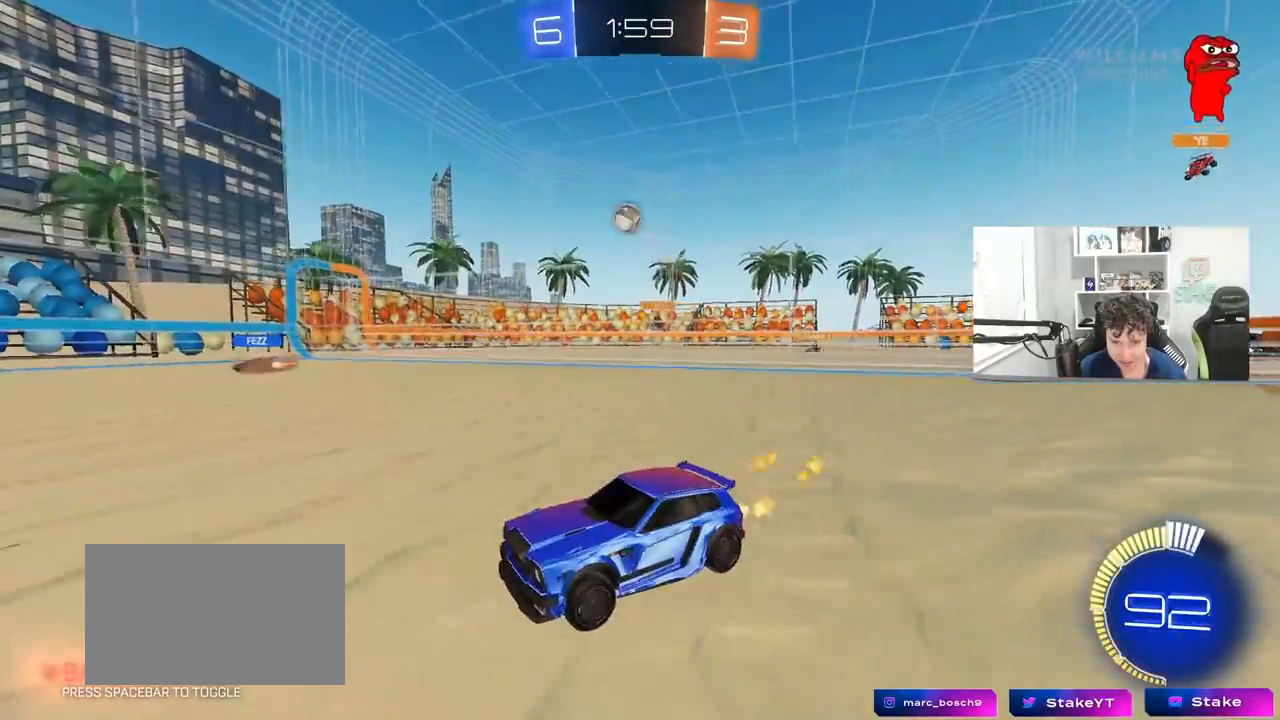
{"keys": ["d", "shift"], "mouse": [], "mouse_move": "still", "events": [[33, "a", "down"], [83, "a", "up"], [217, "mouse_left", "up"], [400, "d", "down"], [400, "shift", "down"], [400, "w", "up"]]}
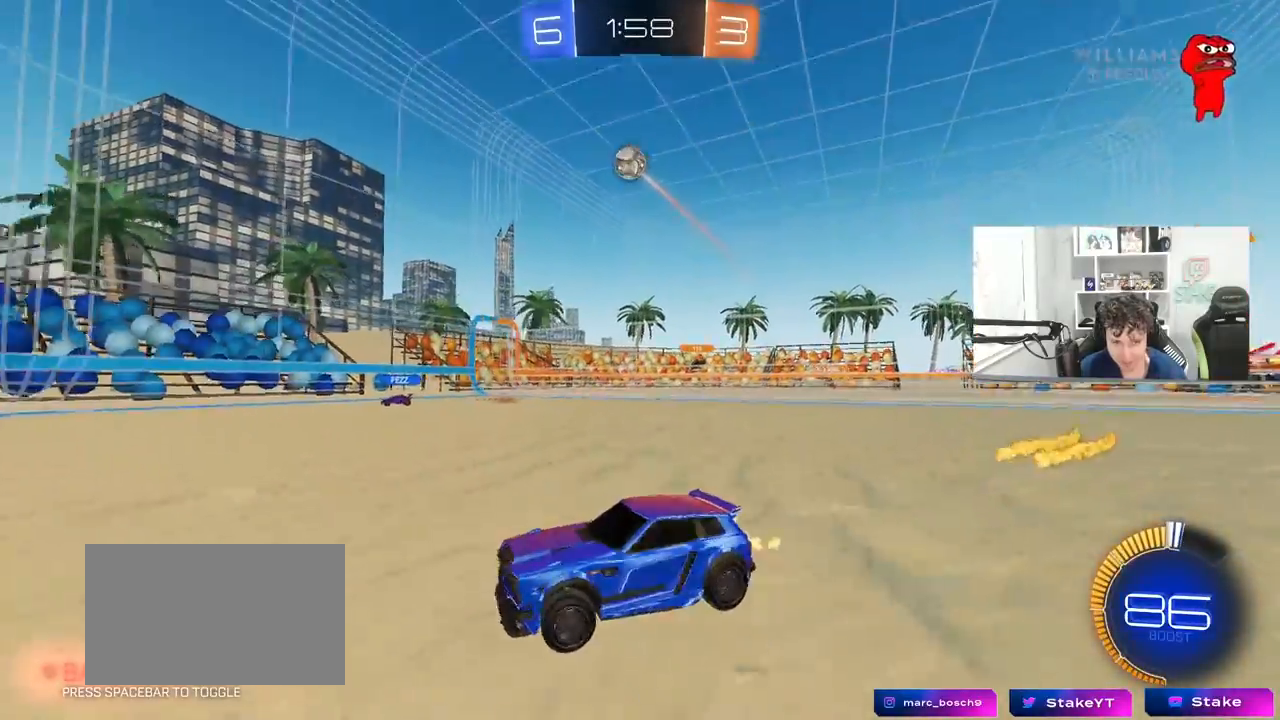
{"keys": [], "mouse": [], "mouse_move": "still", "events": [[133, "d", "up"], [133, "shift", "up"], [183, "s", "down"], [317, "a", "down"], [467, "a", "up"], [467, "s", "up"]]}
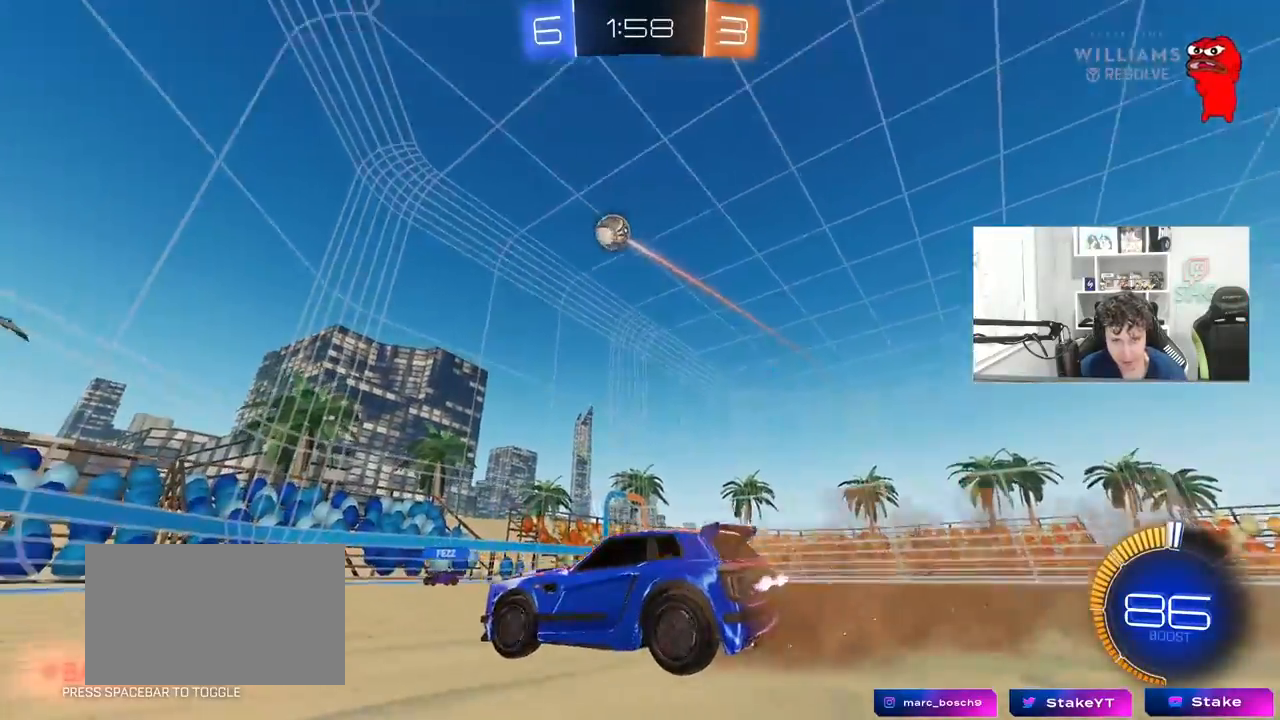
{"keys": ["d", "w"], "mouse": [], "mouse_move": "still", "events": [[200, "d", "down"], [200, "w", "down"]]}
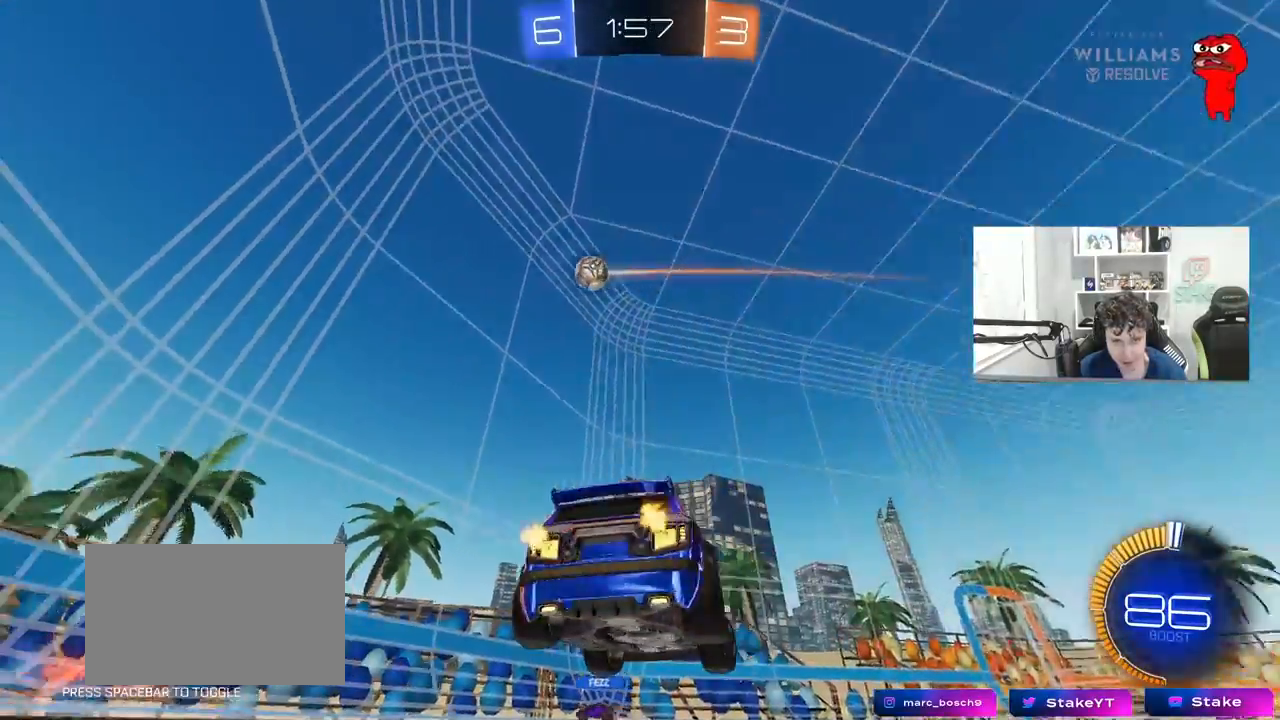
{"keys": ["d", "shift"], "mouse": [], "mouse_move": "still", "events": [[33, "d", "up"], [33, "w", "up"], [200, "a", "down"], [350, "a", "up"], [350, "d", "down"], [450, "shift", "down"]]}
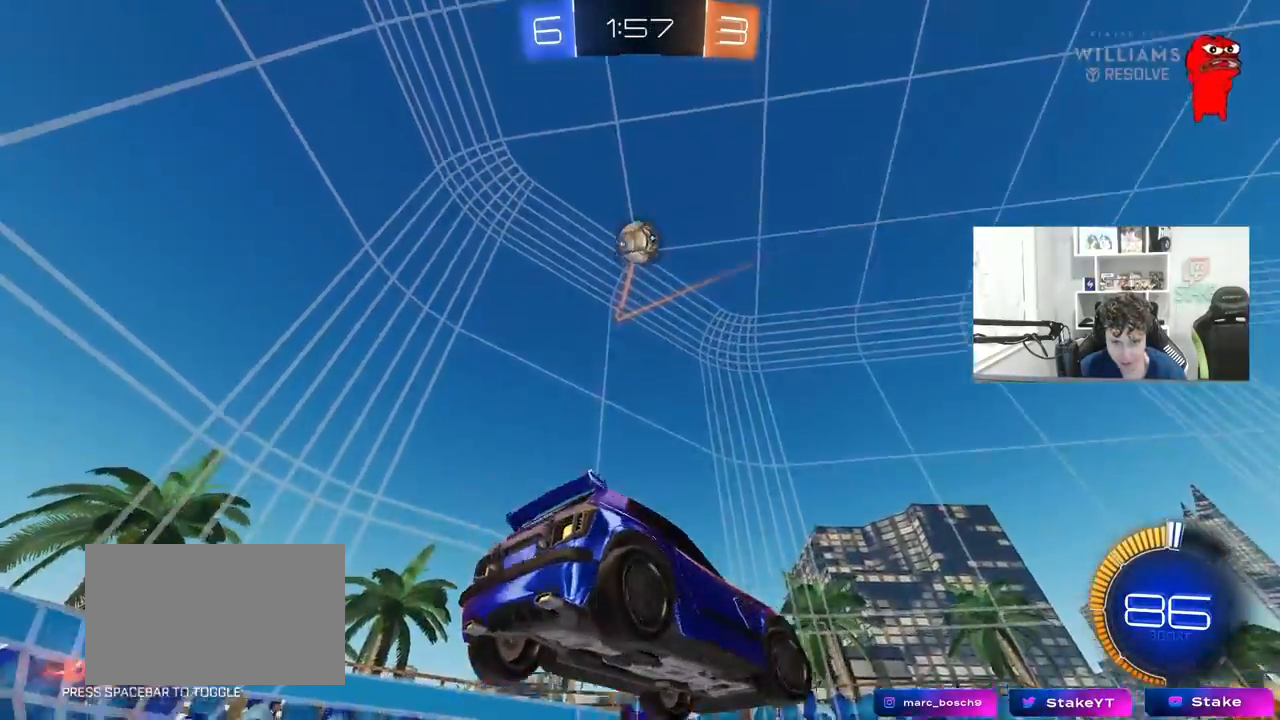
{"keys": ["d", "w"], "mouse": ["left"], "mouse_move": "still", "events": [[50, "w", "down"], [83, "mouse_left", "down"], [133, "shift", "up"], [183, "space", "down"], [317, "mouse_left", "up"], [367, "shift", "down"], [367, "space", "up"], [467, "mouse_left", "down"], [467, "shift", "up"]]}
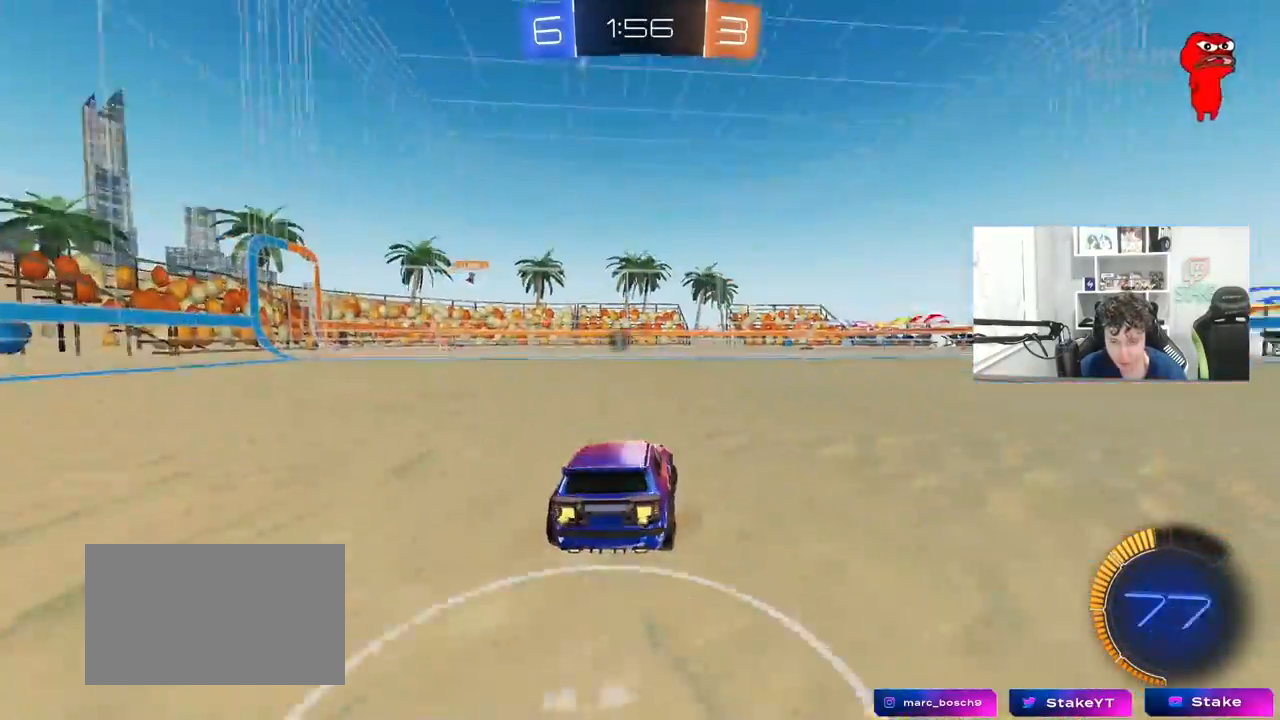
{"keys": ["space"], "mouse": [], "mouse_move": "still", "events": [[250, "d", "up"], [383, "a", "down"], [383, "mouse_left", "up"], [383, "space", "down"], [483, "a", "up"], [483, "w", "up"]]}
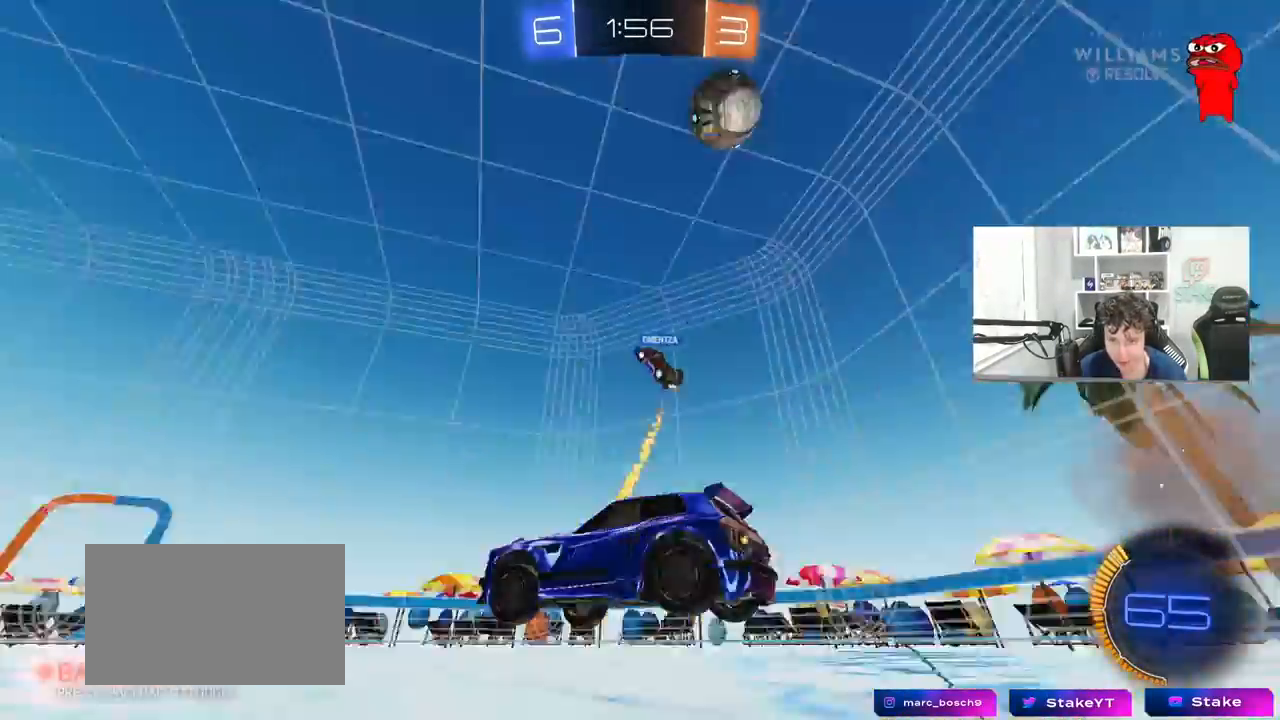
{"keys": ["a", "w"], "mouse": [], "mouse_move": "still", "events": [[67, "space", "up"], [117, "w", "down"], [167, "d", "down"], [400, "d", "up"], [500, "a", "down"]]}